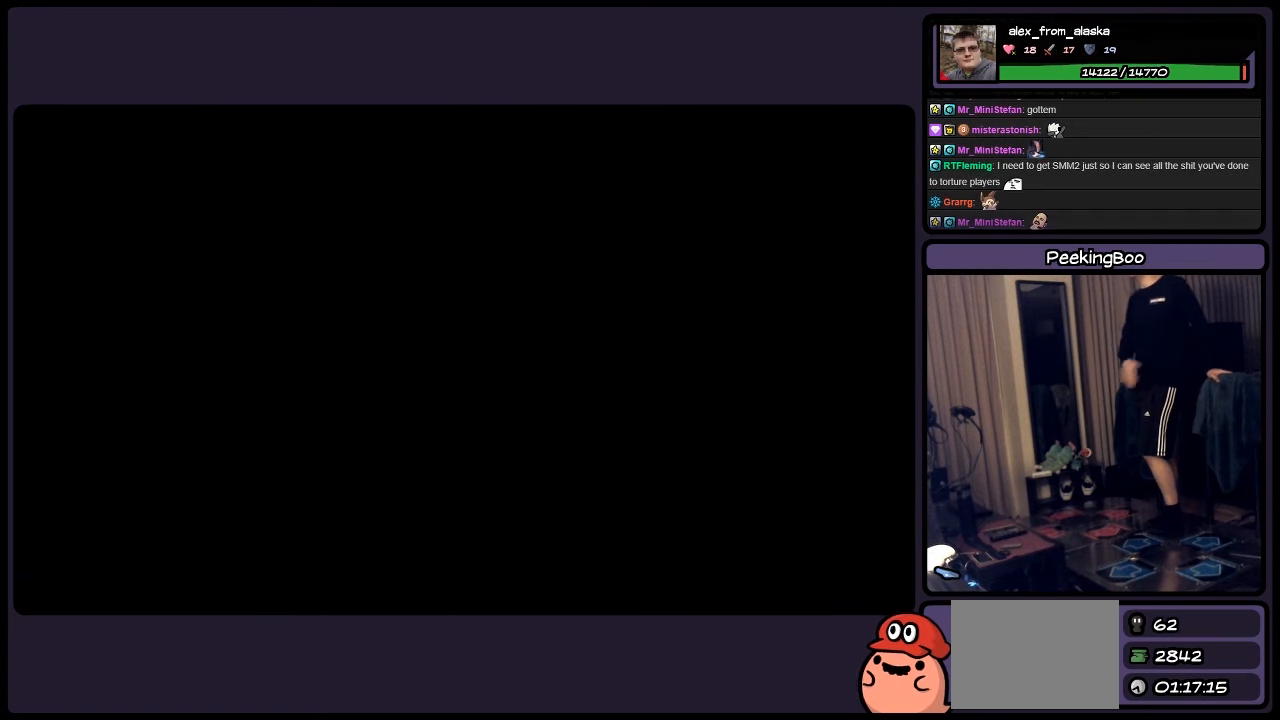
Gameplay with a controller (Nintendo layout); each line is a JSON object with the inputs held at the frame after it. "events" lists button and stick changes between this image and that frame as [ms after this image, input, new state], when the widget could be followed in between. Not read: DPAD_RIGHT L3 R3.
{"buttons": [], "events": []}
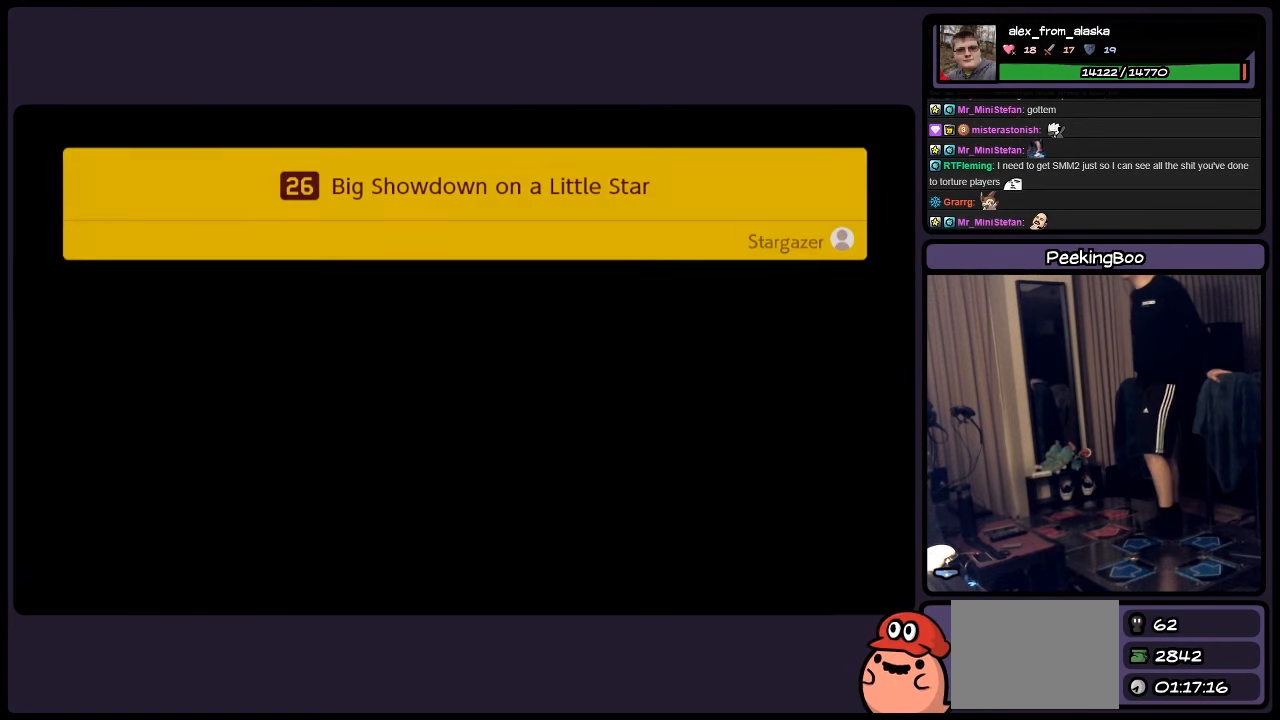
{"buttons": [], "events": []}
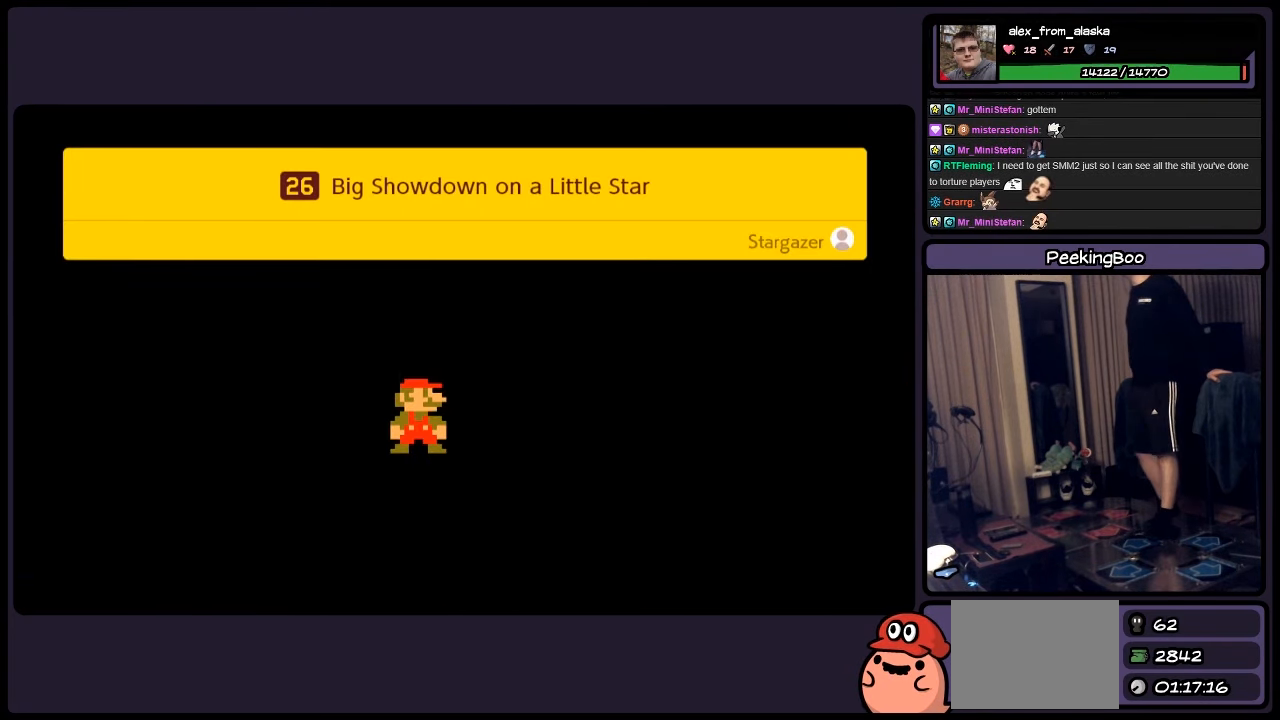
{"buttons": [], "events": []}
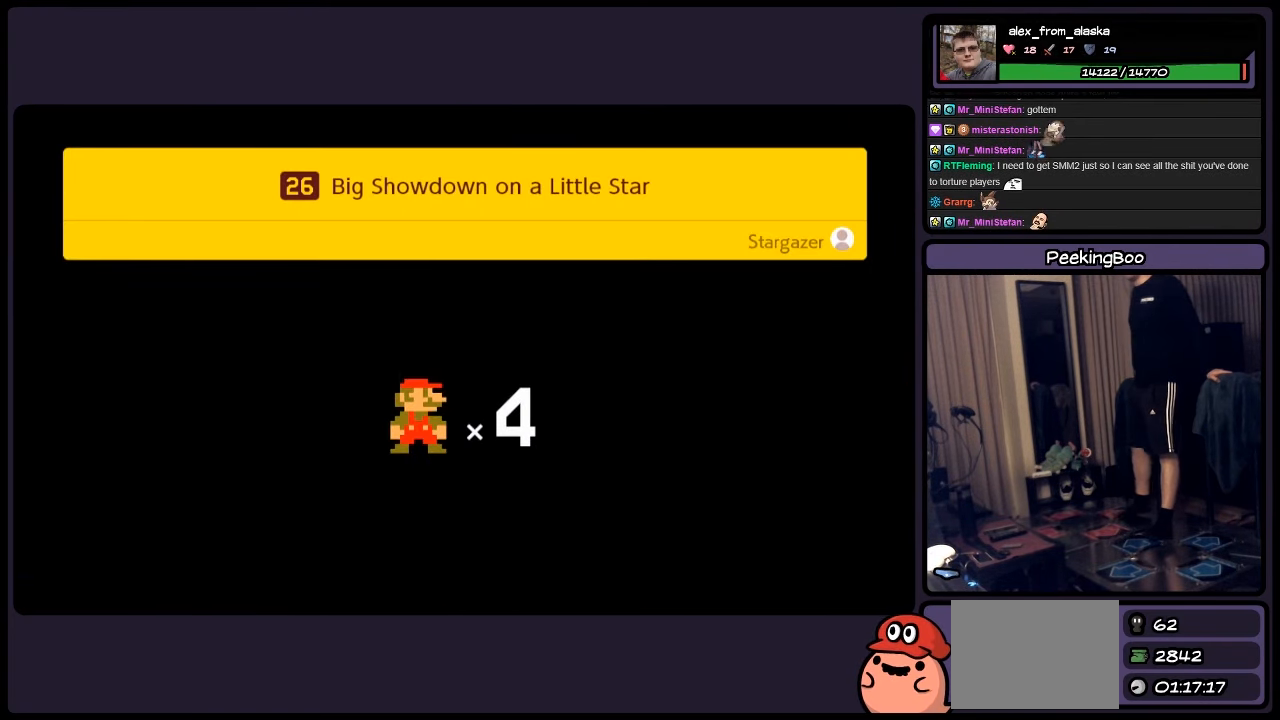
{"buttons": ["A"], "events": [[483, "A", "down"]]}
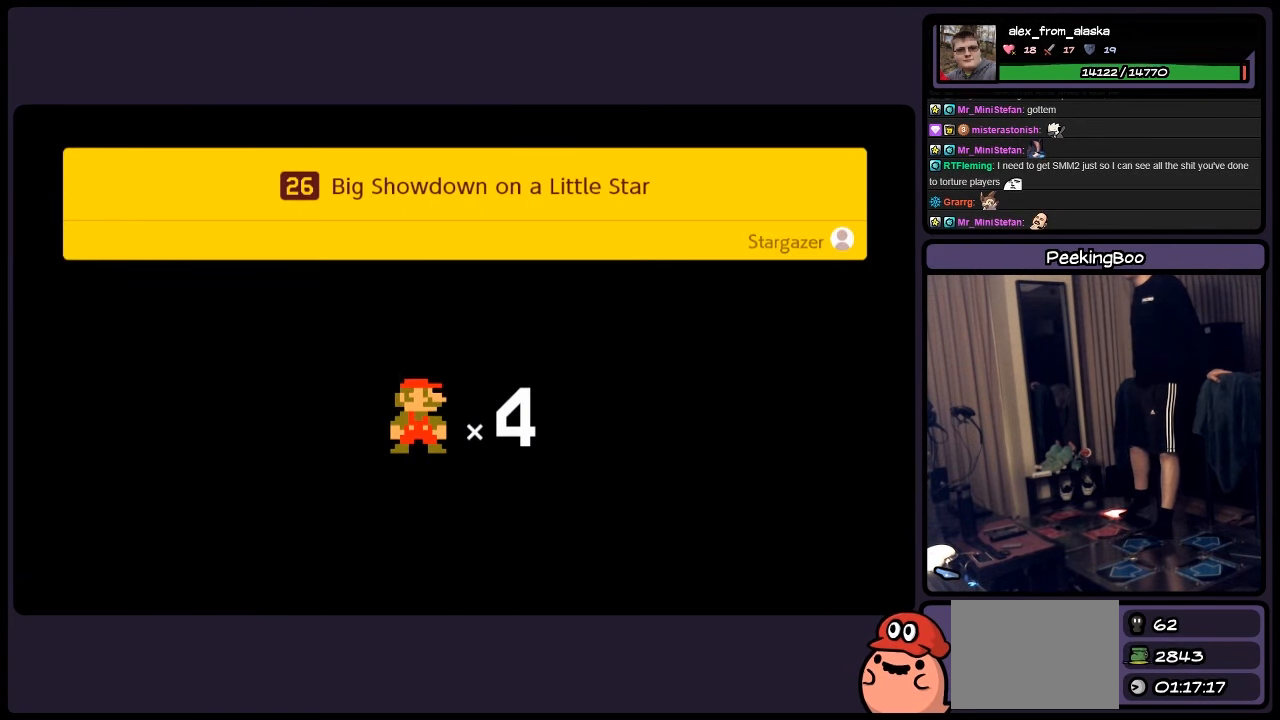
{"buttons": ["A"], "events": [[33, "A", "up"], [233, "A", "down"], [316, "A", "up"], [483, "A", "down"]]}
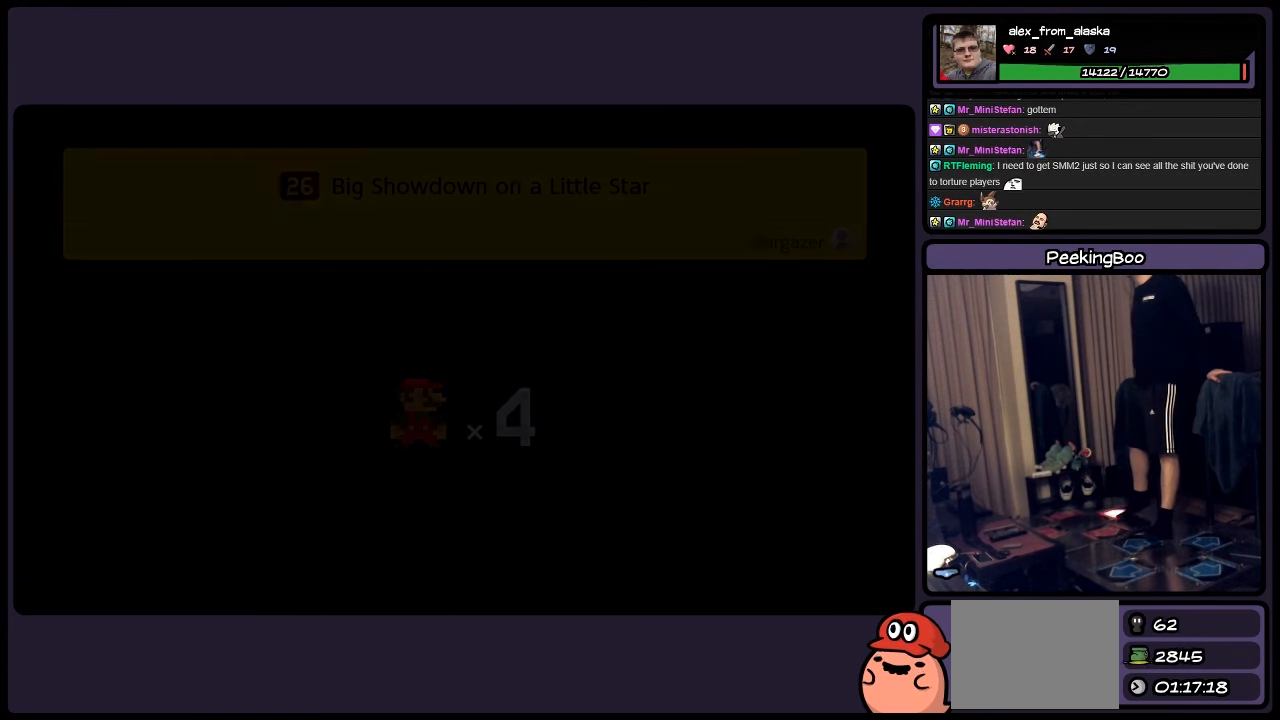
{"buttons": [], "events": [[150, "A", "up"]]}
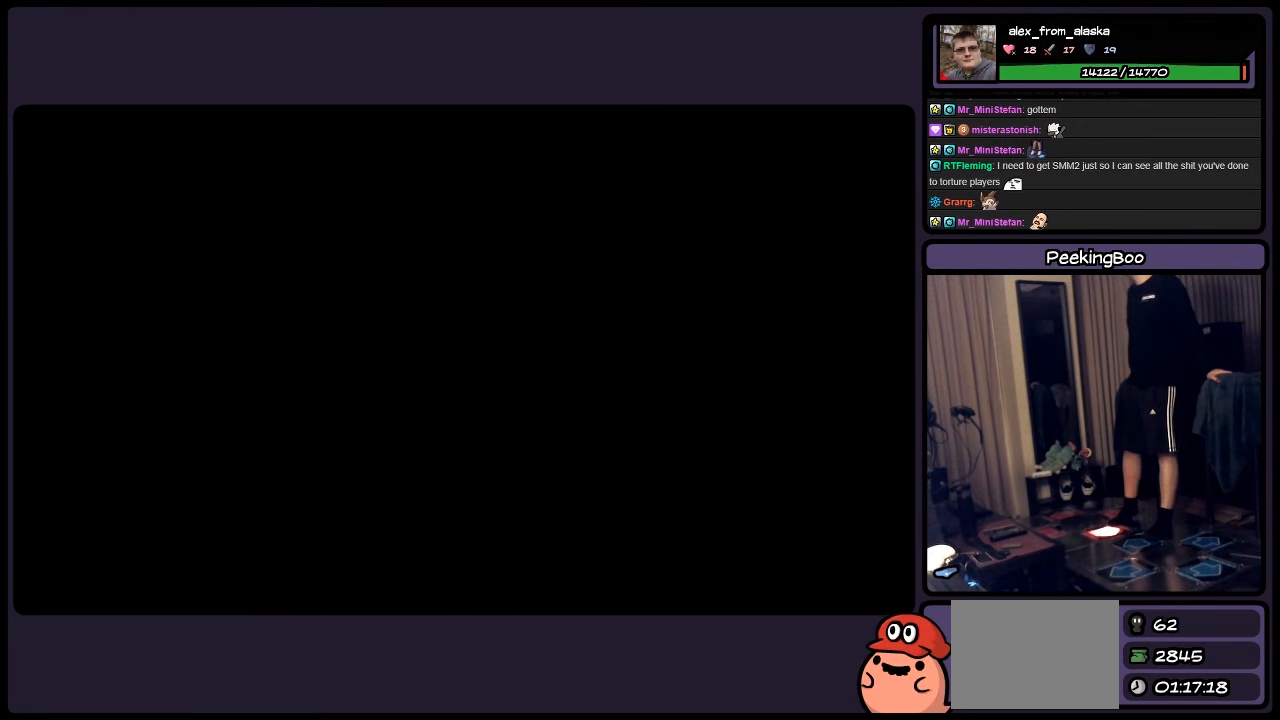
{"buttons": ["Y"], "events": [[33, "Y", "down"]]}
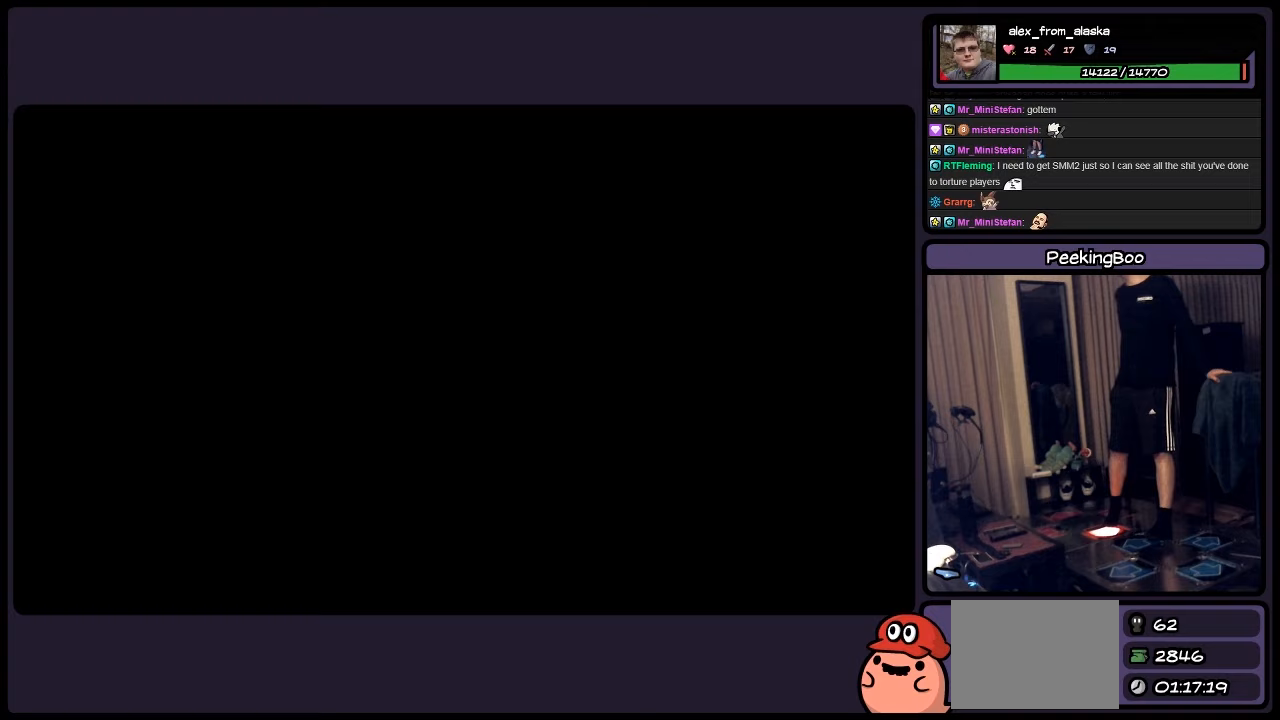
{"buttons": ["Y"], "events": []}
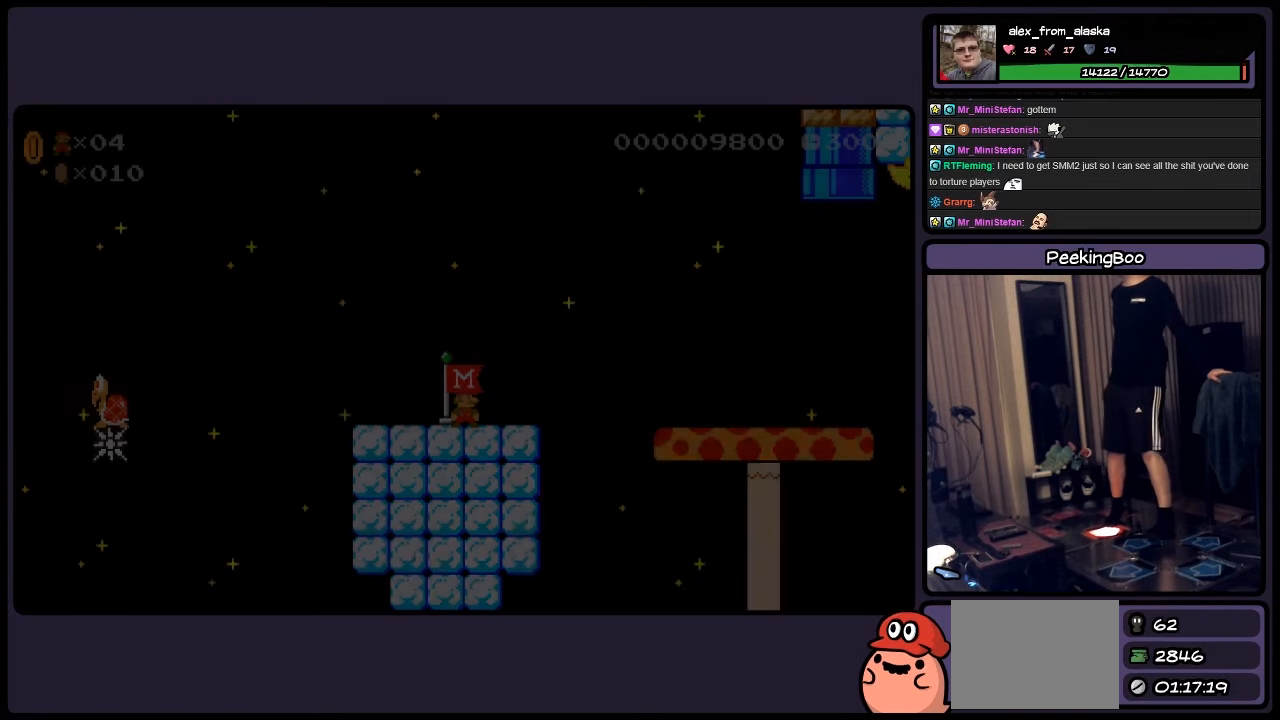
{"buttons": ["Y"], "events": []}
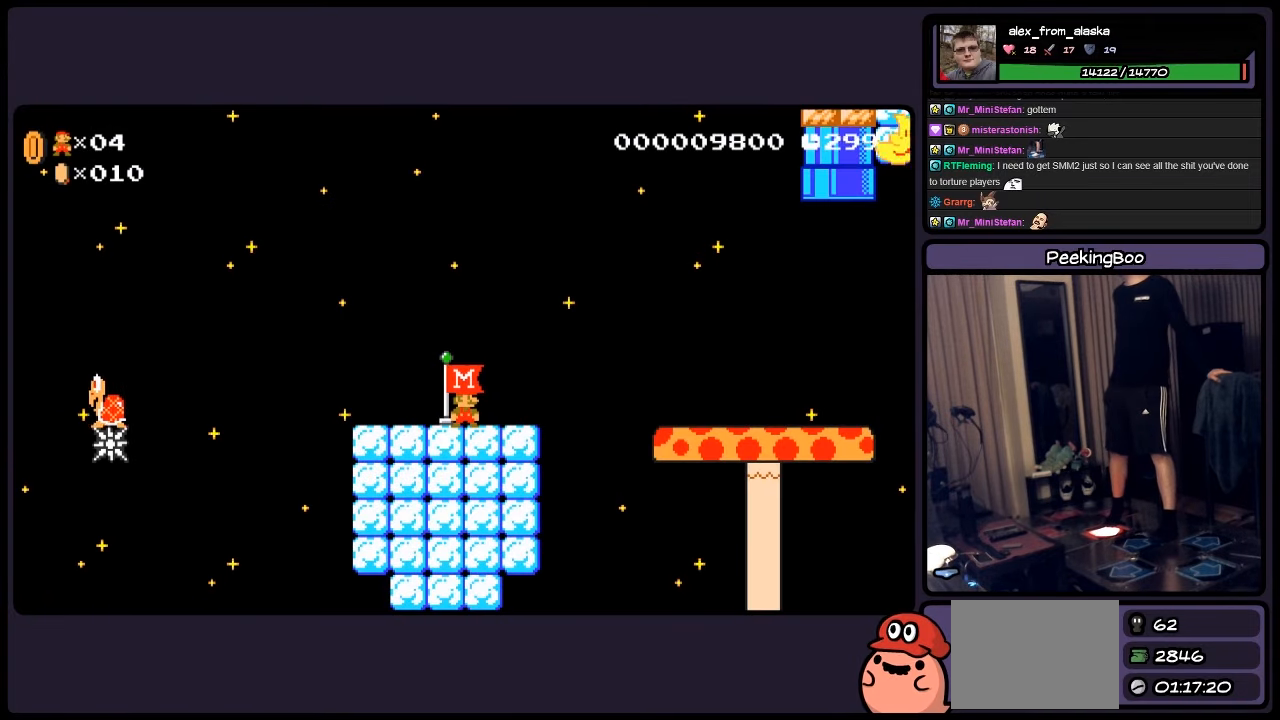
{"buttons": ["Y"], "events": []}
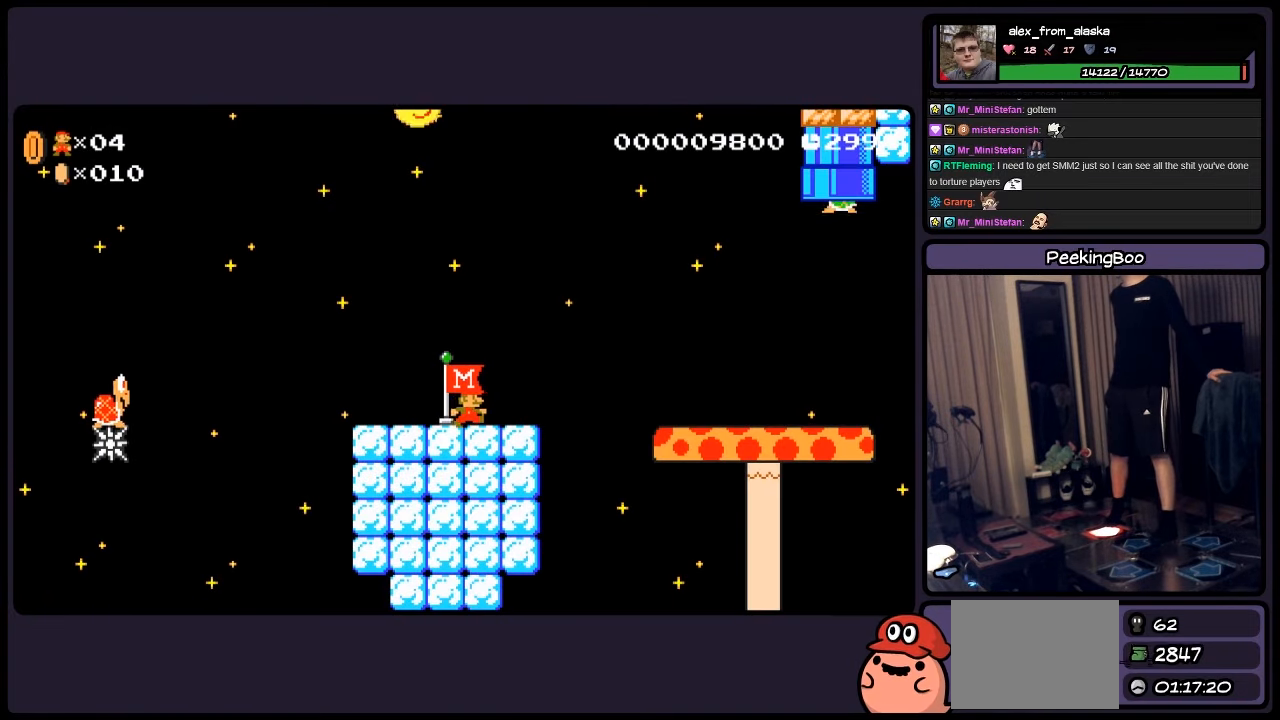
{"buttons": ["Y"], "events": []}
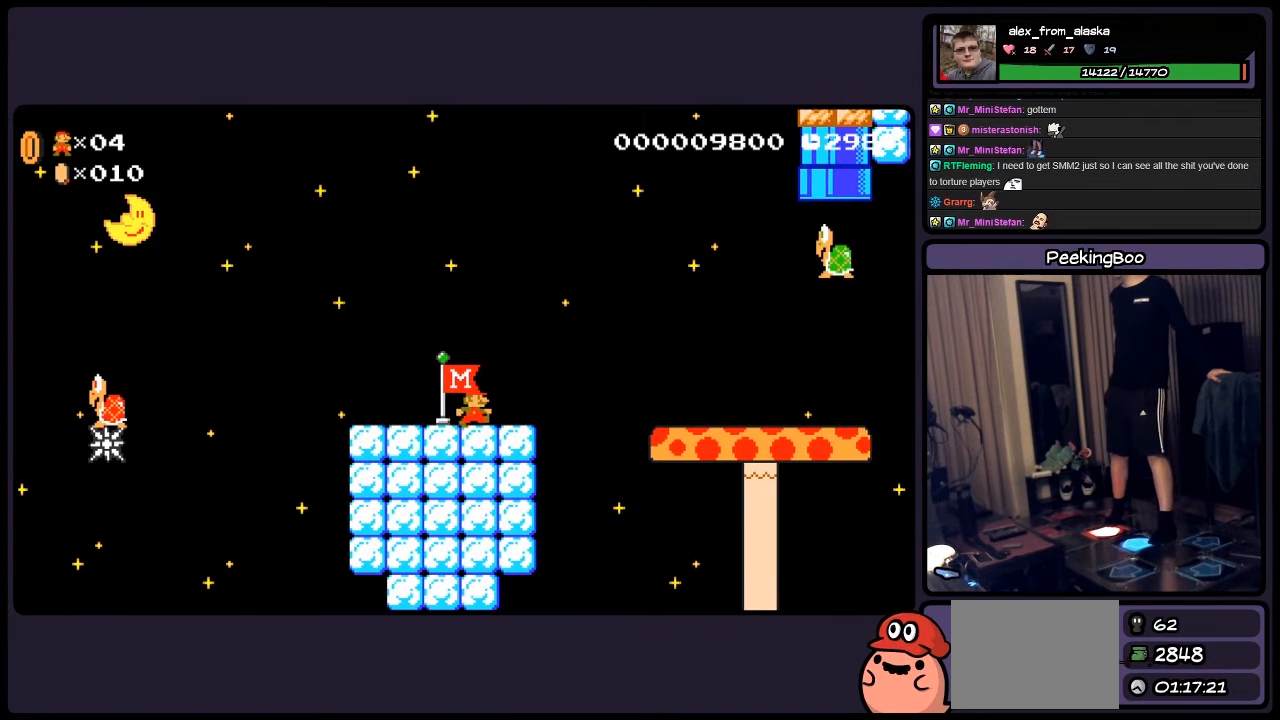
{"buttons": ["A", "Y"], "events": [[367, "A", "down"]]}
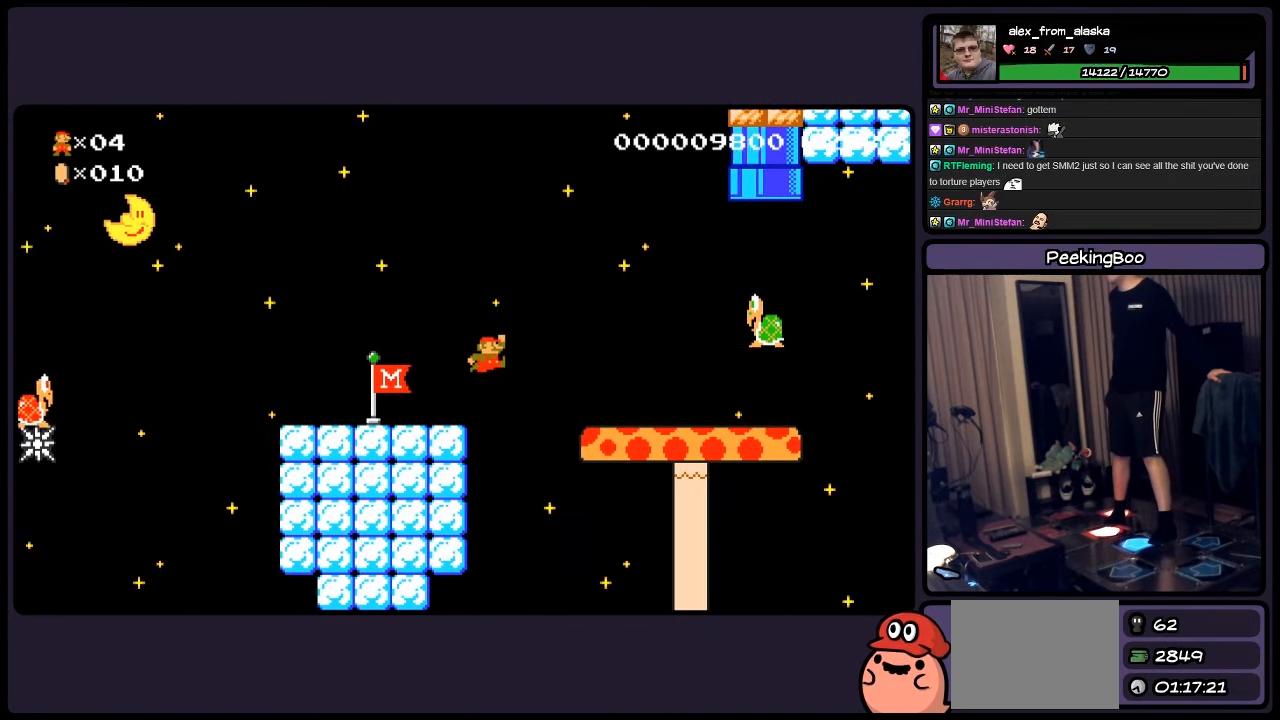
{"buttons": ["Y"], "events": [[483, "A", "up"]]}
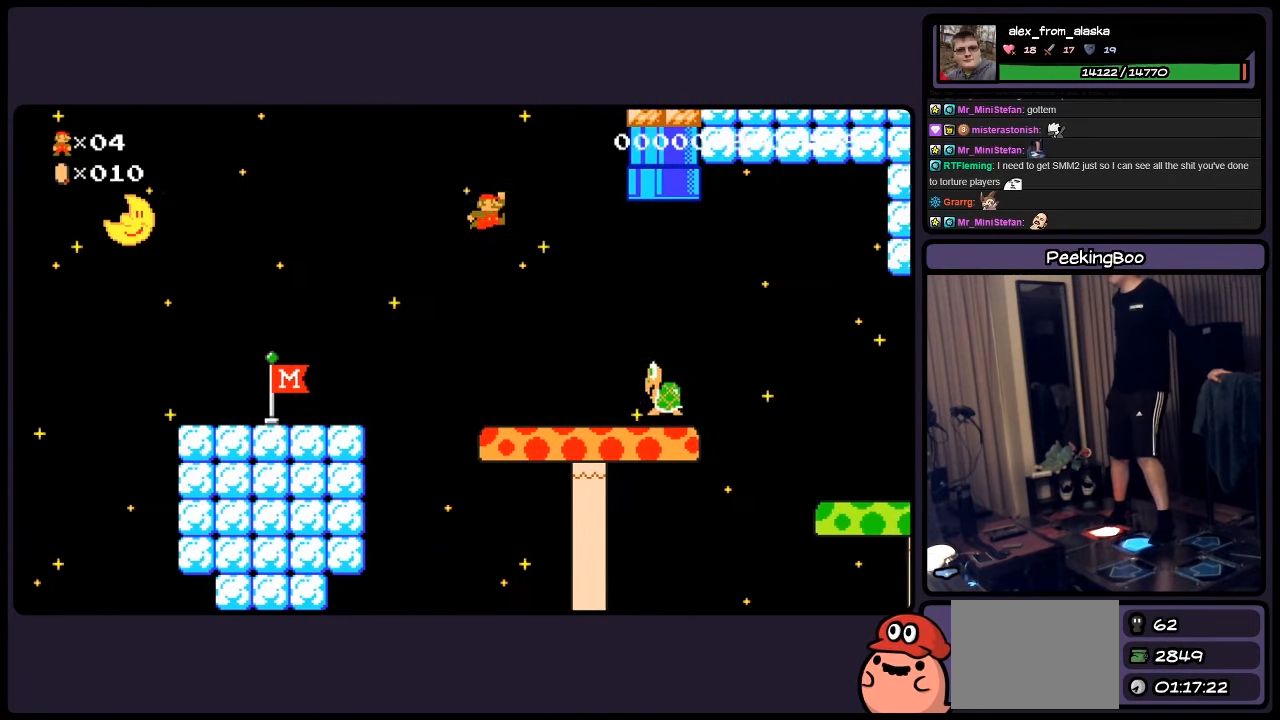
{"buttons": ["Y", "DPAD_LEFT"], "events": [[483, "DPAD_LEFT", "down"]]}
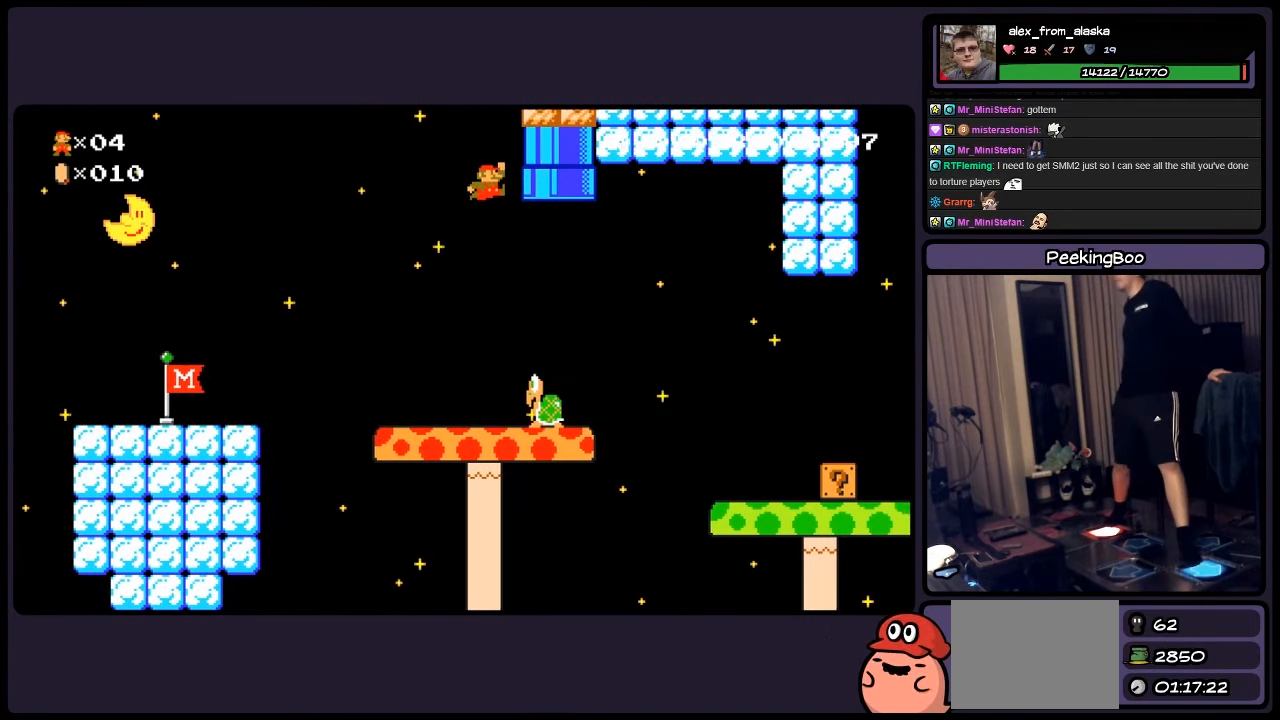
{"buttons": ["Y"], "events": [[317, "DPAD_LEFT", "up"]]}
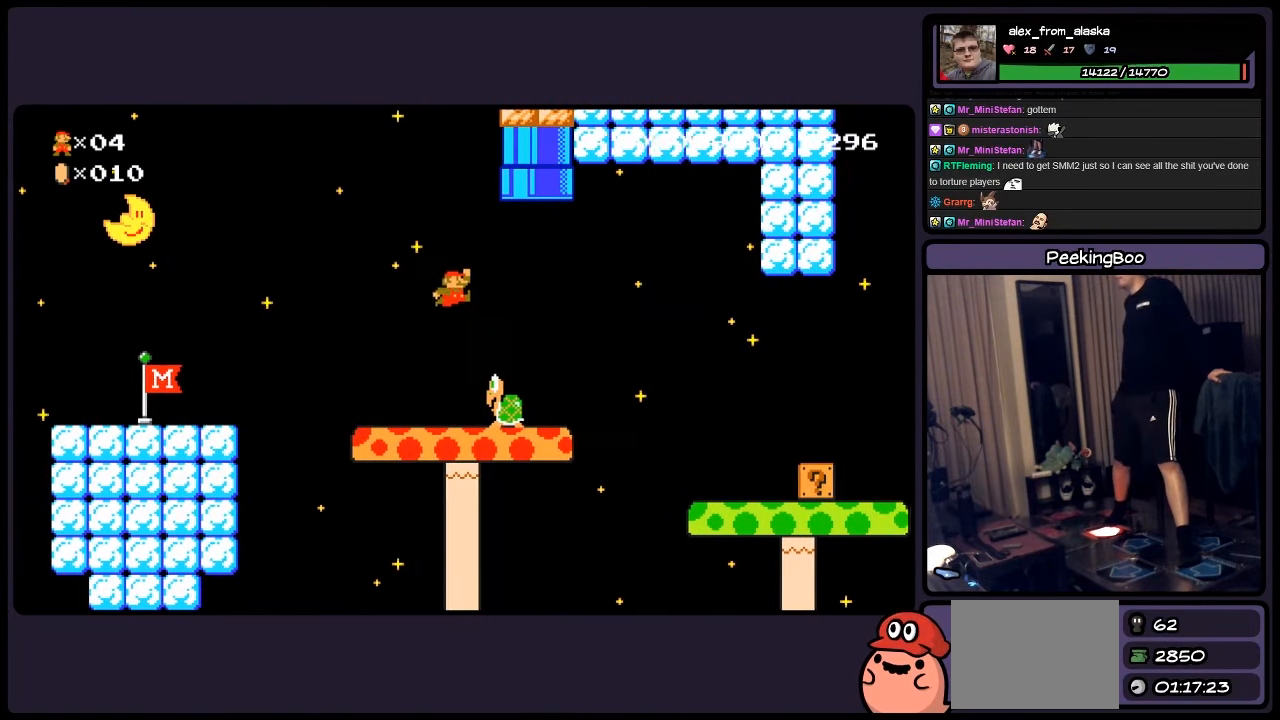
{"buttons": ["A", "Y"], "events": [[483, "A", "down"]]}
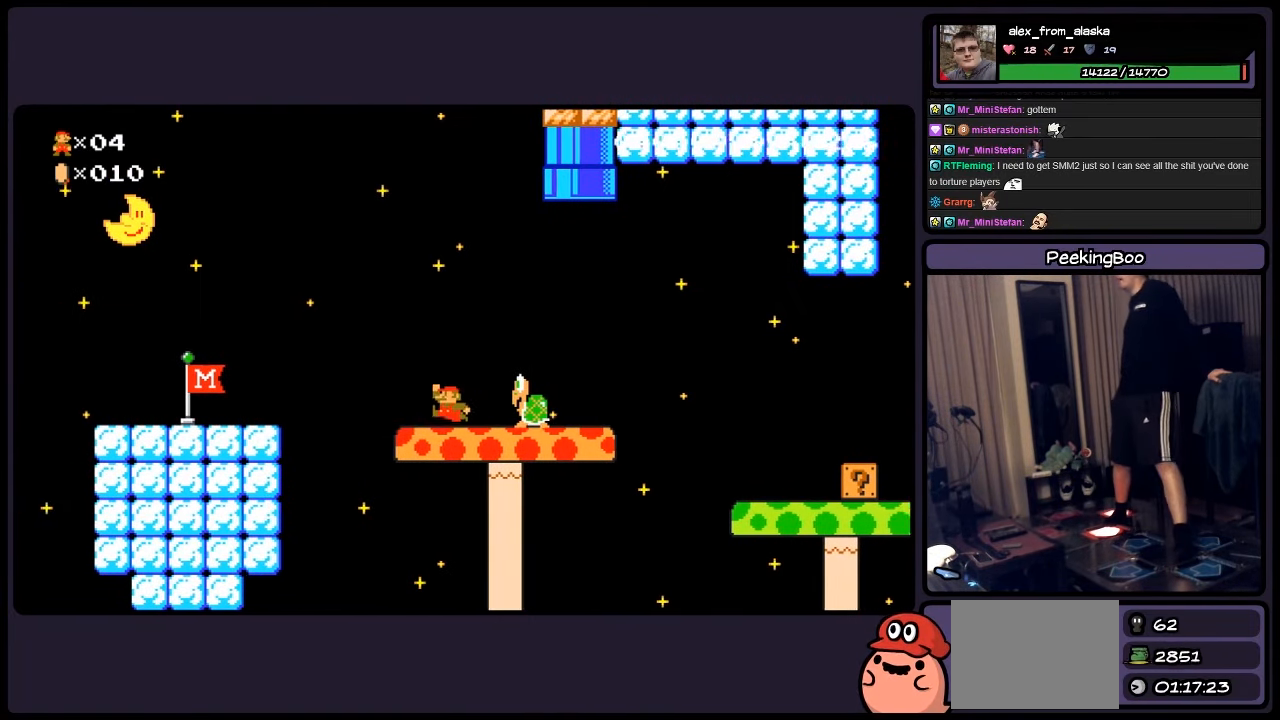
{"buttons": ["Y"], "events": [[400, "A", "up"]]}
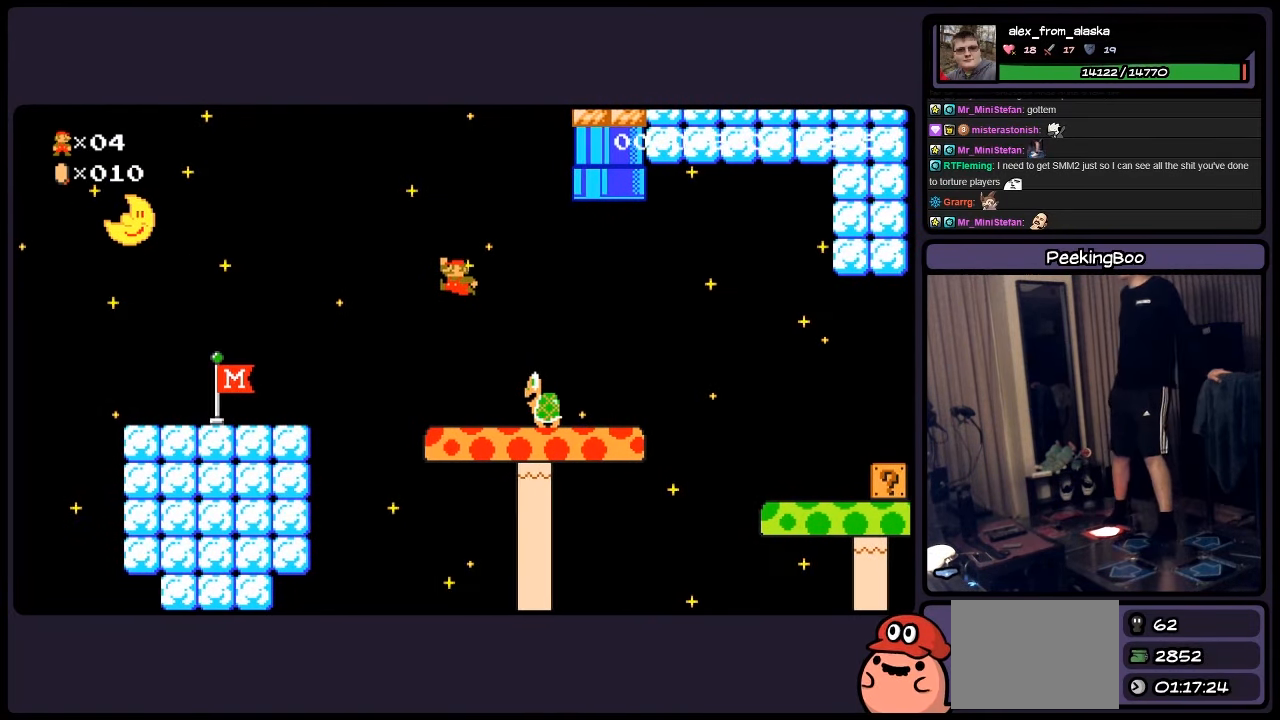
{"buttons": ["Y"], "events": []}
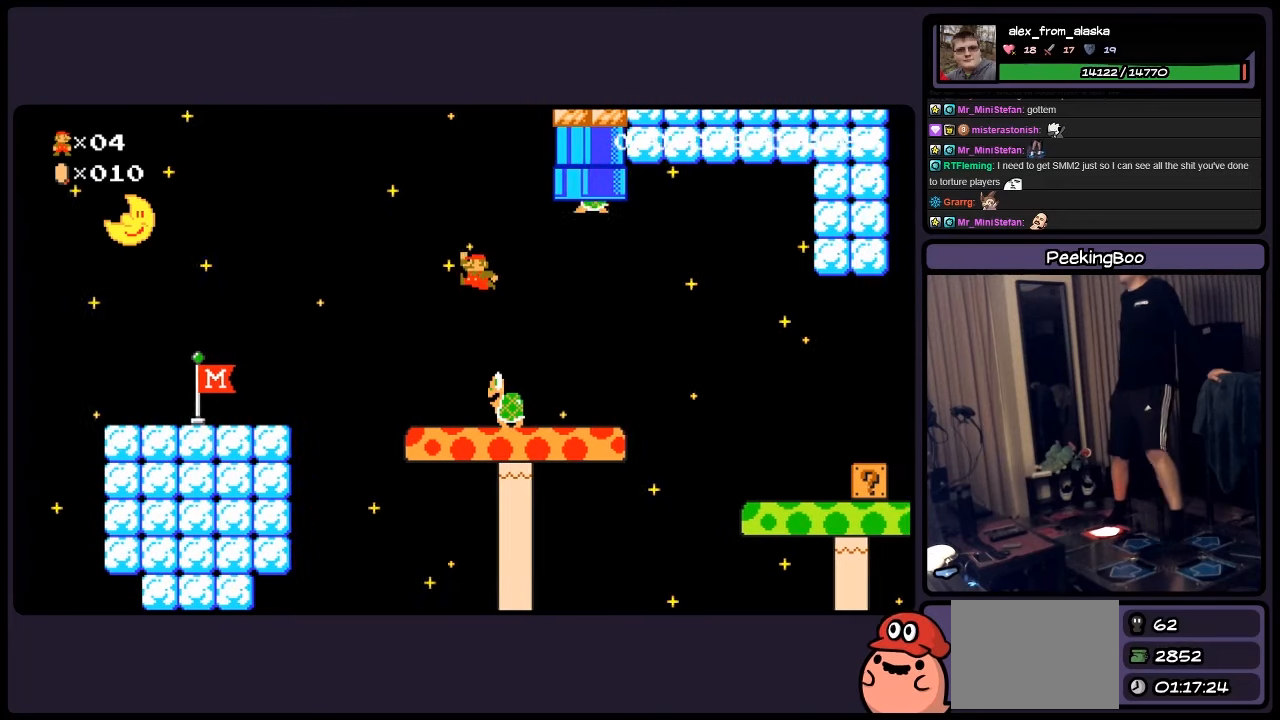
{"buttons": ["Y"], "events": [[200, "DPAD_LEFT", "down"], [450, "DPAD_LEFT", "up"]]}
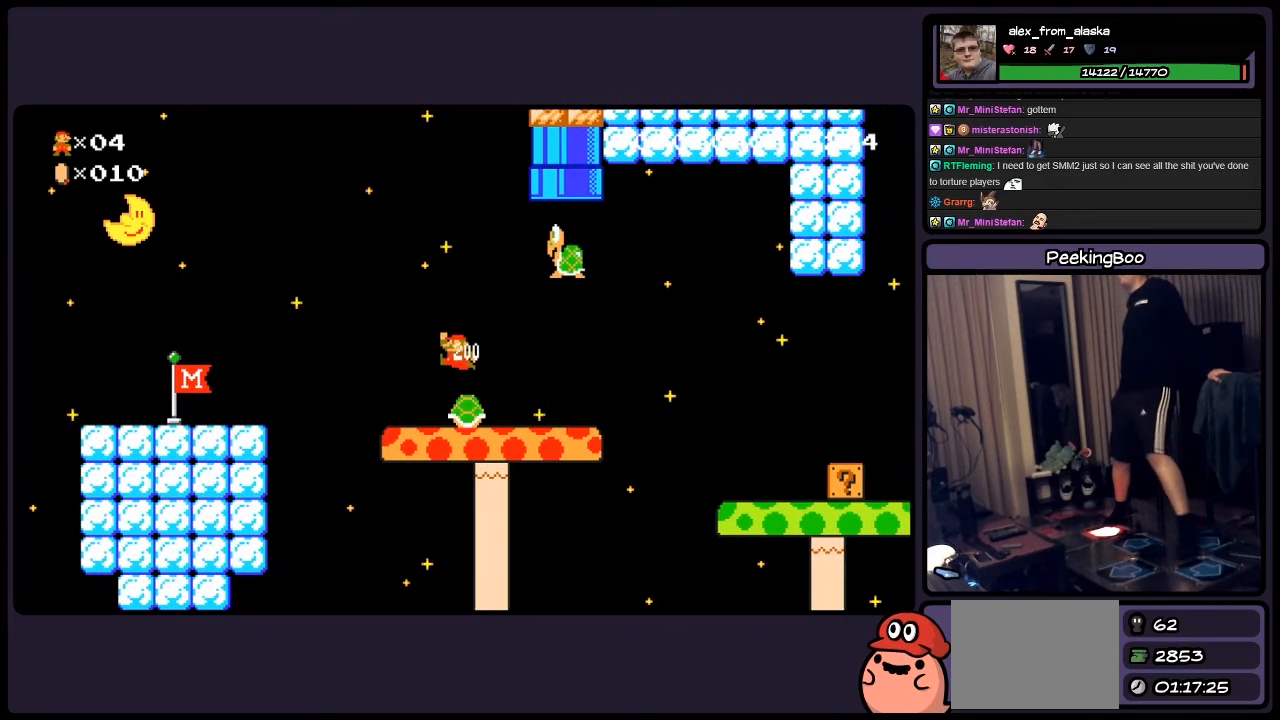
{"buttons": ["Y"], "events": []}
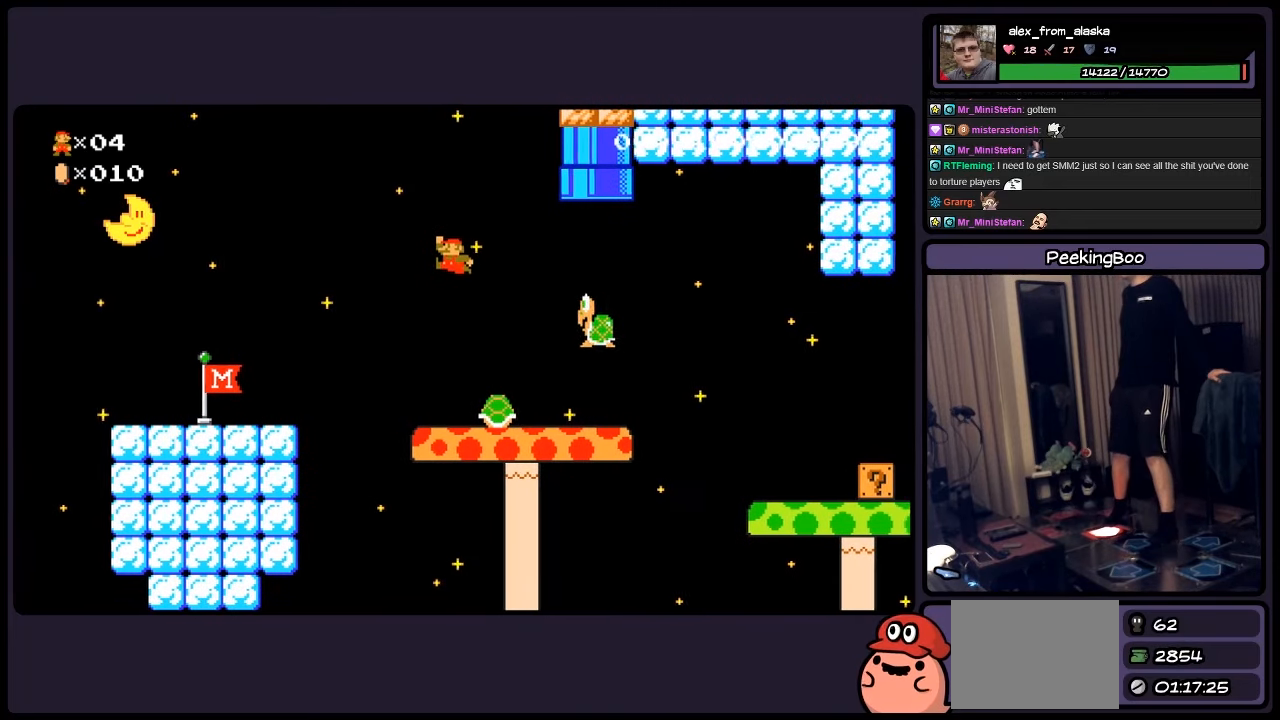
{"buttons": ["Y"], "events": []}
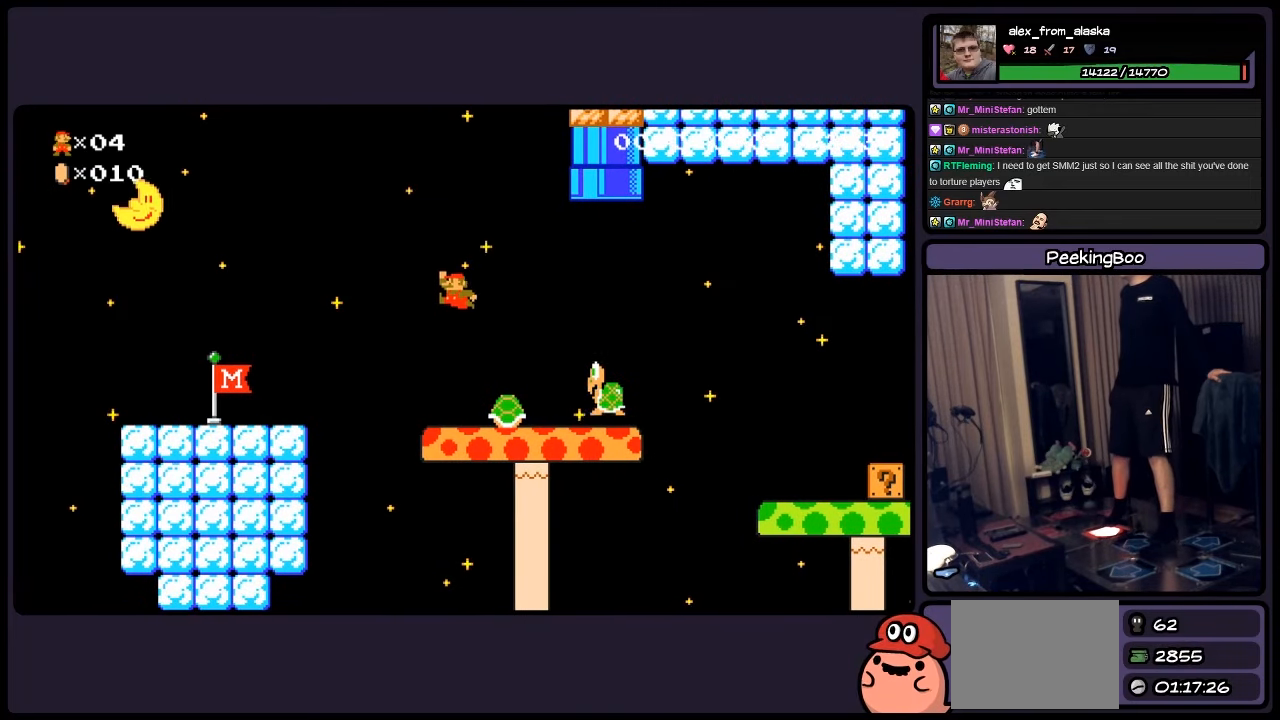
{"buttons": ["Y"], "events": []}
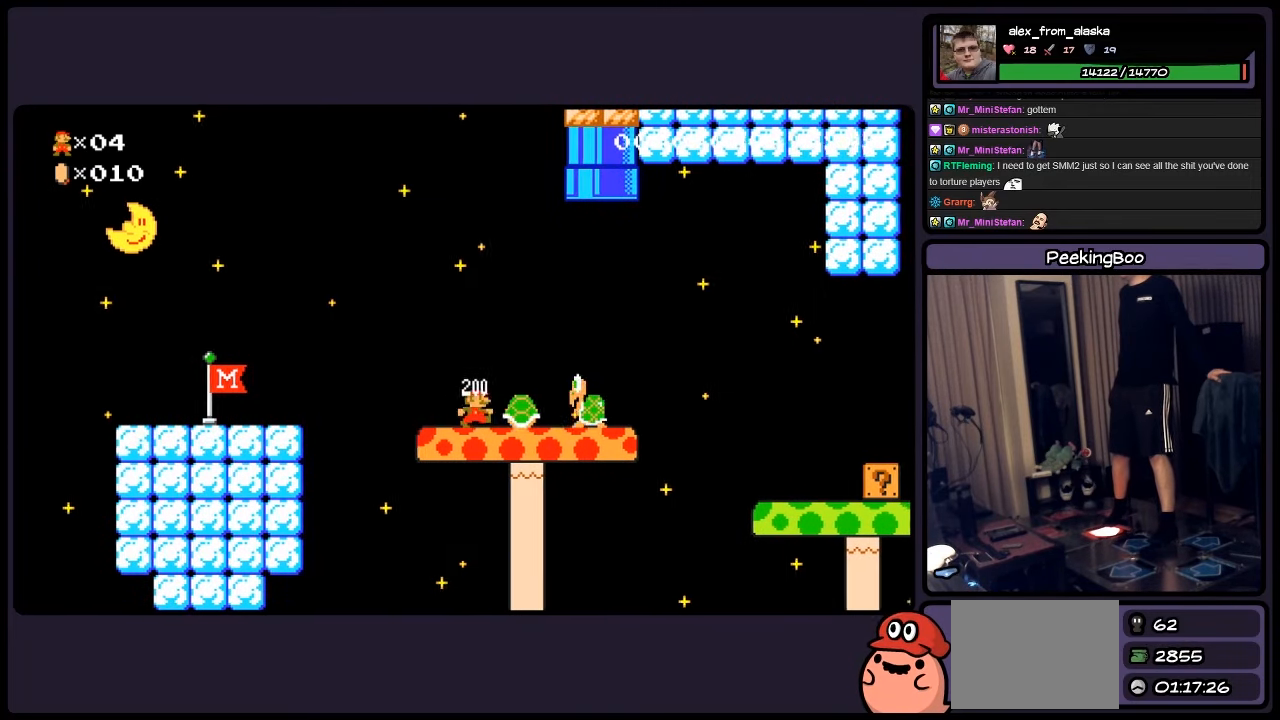
{"buttons": ["Y"], "events": []}
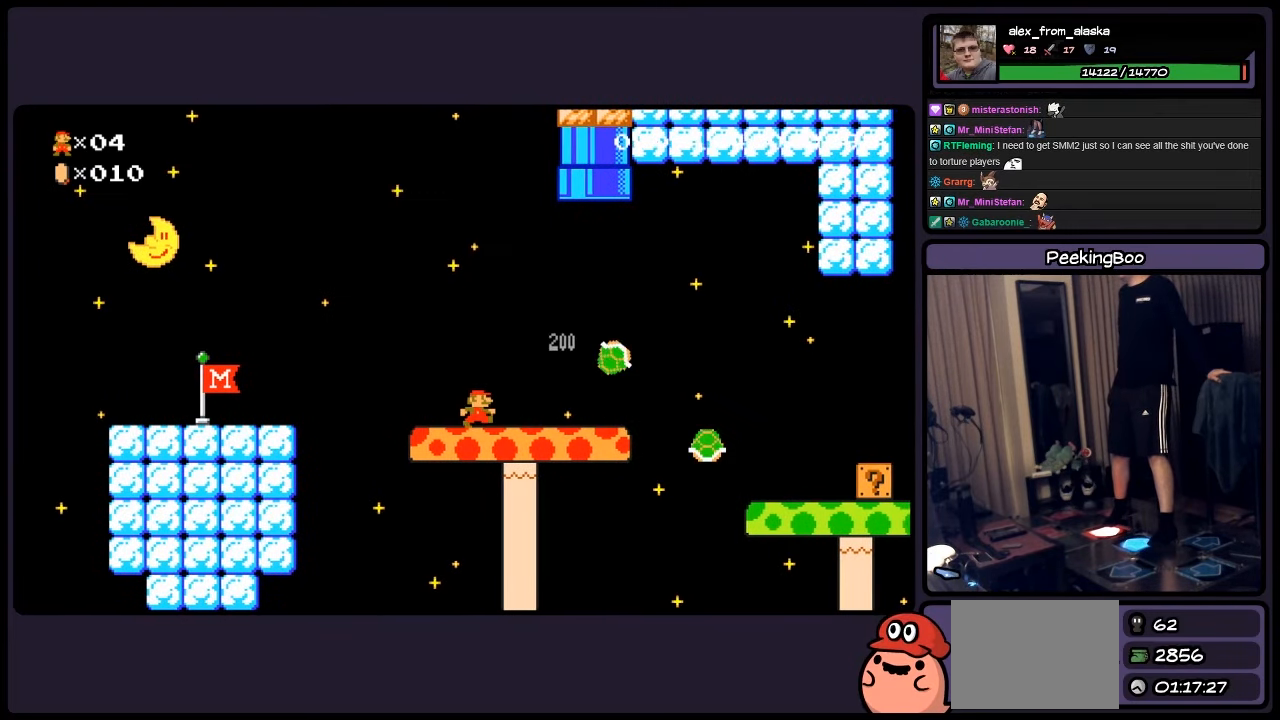
{"buttons": ["Y"], "events": []}
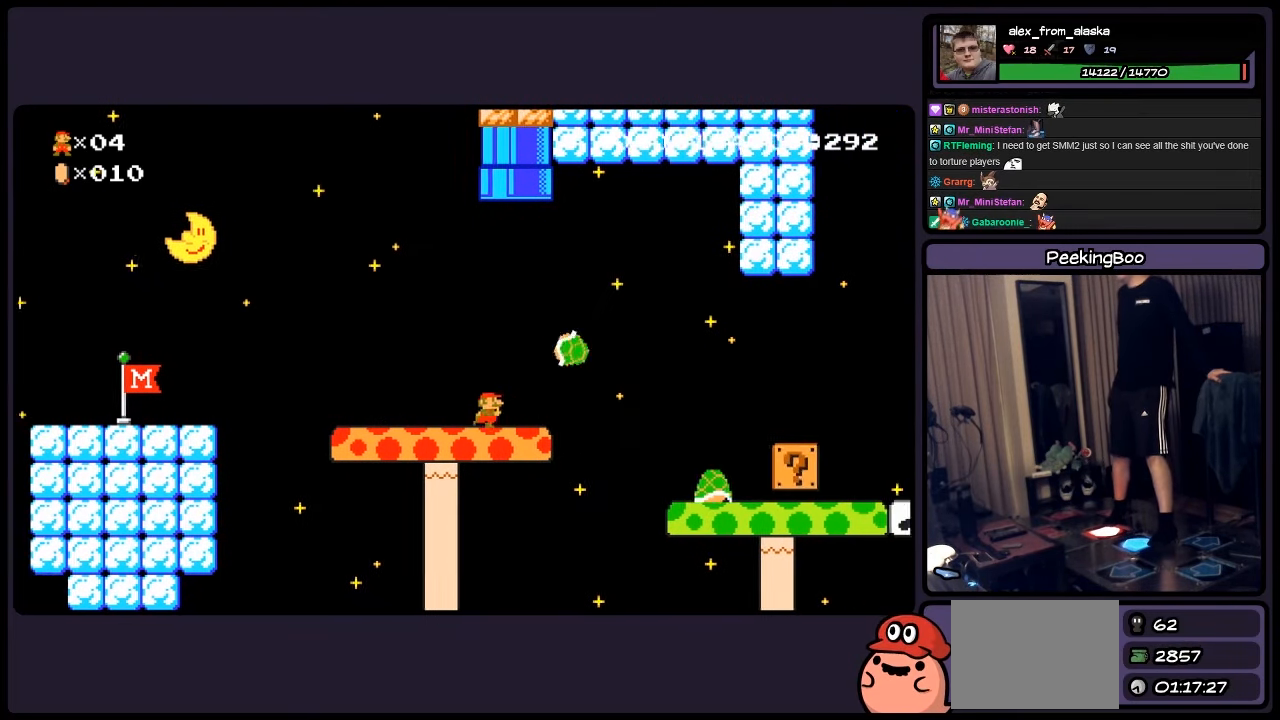
{"buttons": ["Y"], "events": [[67, "A", "down"], [200, "A", "up"]]}
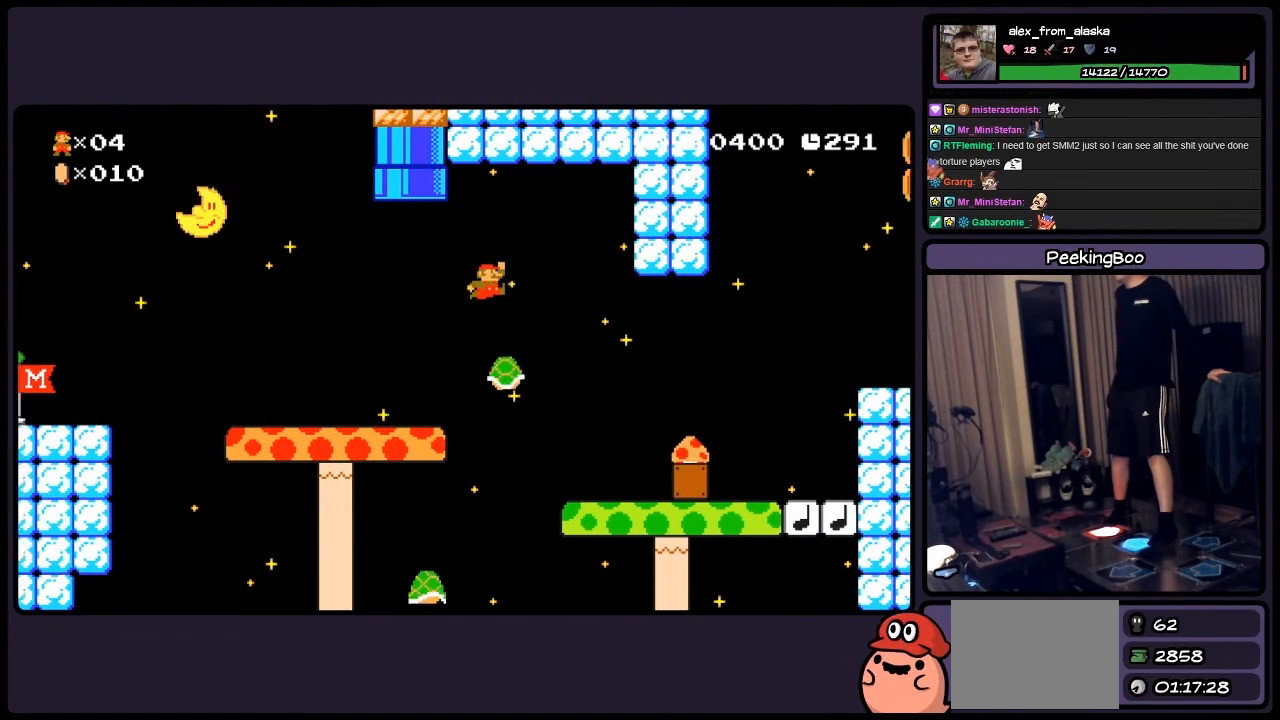
{"buttons": ["Y"], "events": []}
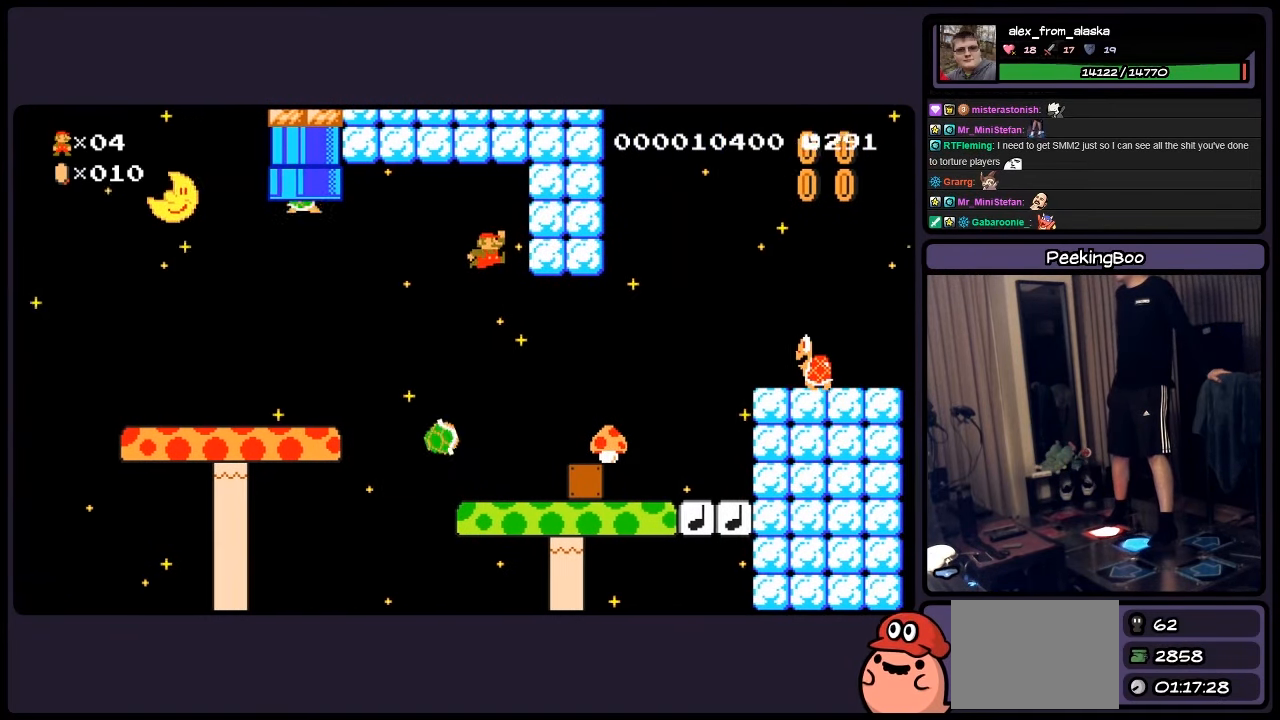
{"buttons": ["Y"], "events": []}
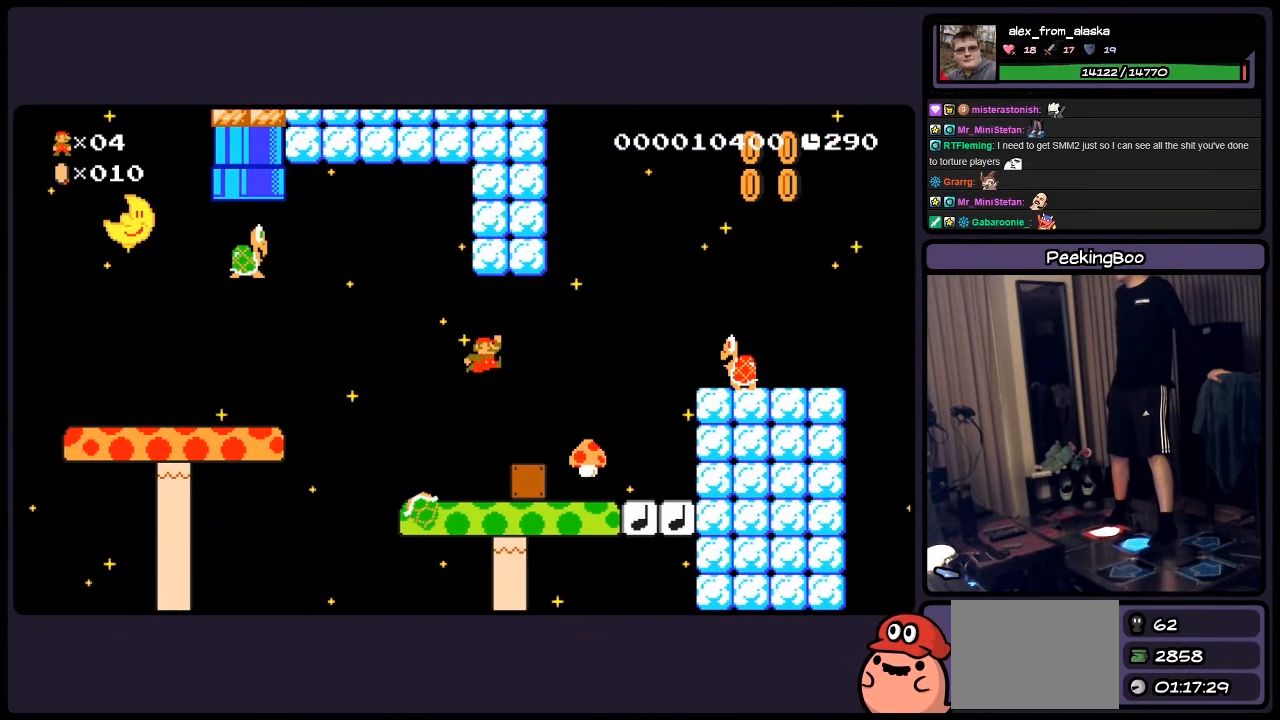
{"buttons": ["Y"], "events": []}
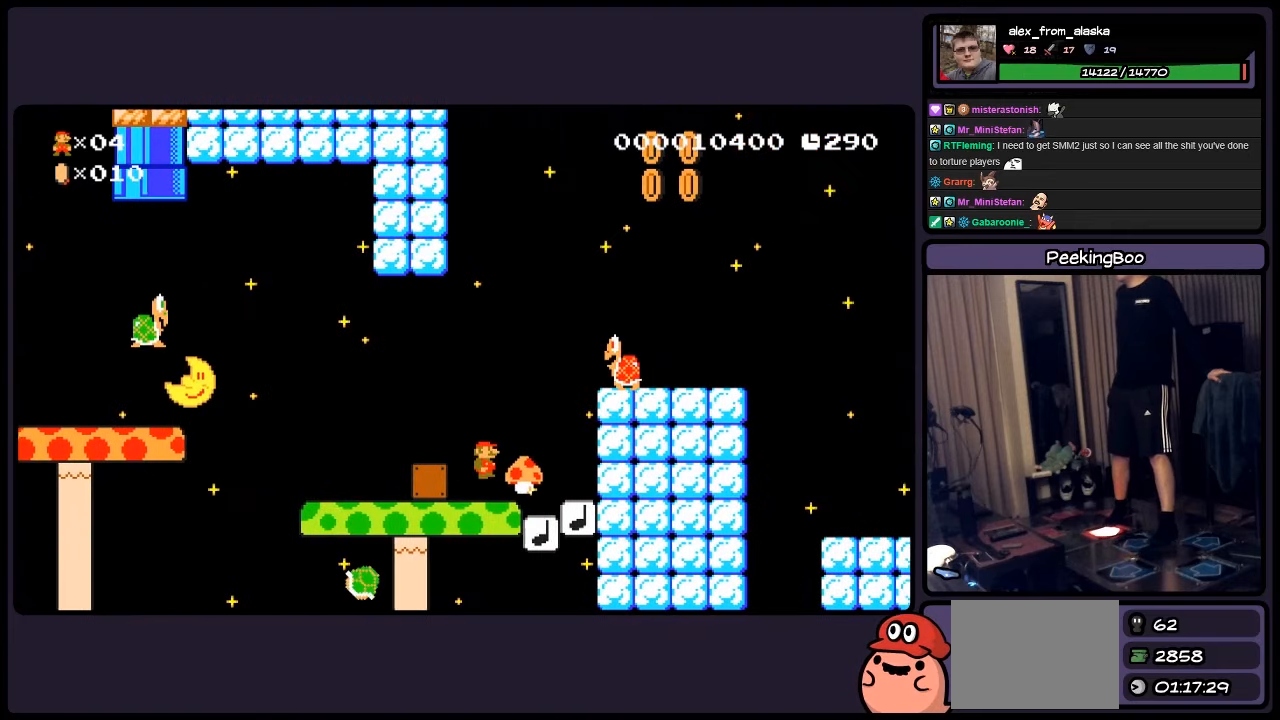
{"buttons": ["Y"], "events": []}
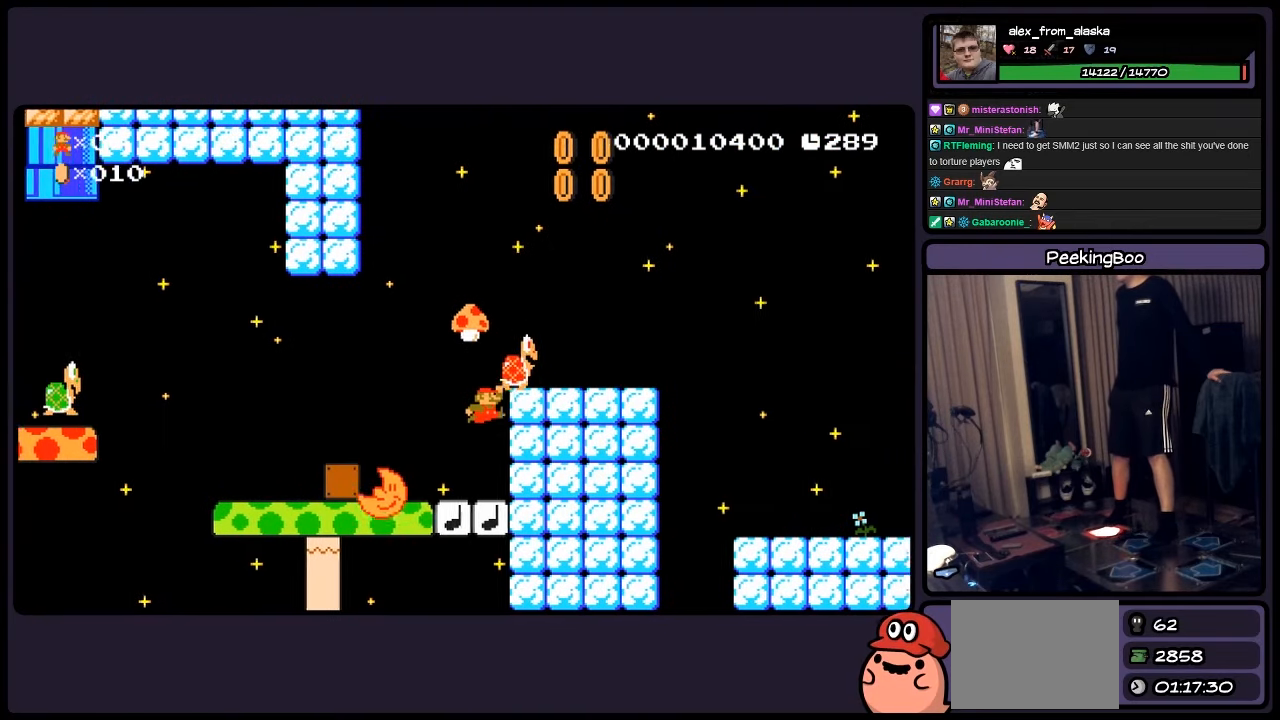
{"buttons": ["Y", "DPAD_LEFT"], "events": [[400, "DPAD_LEFT", "down"]]}